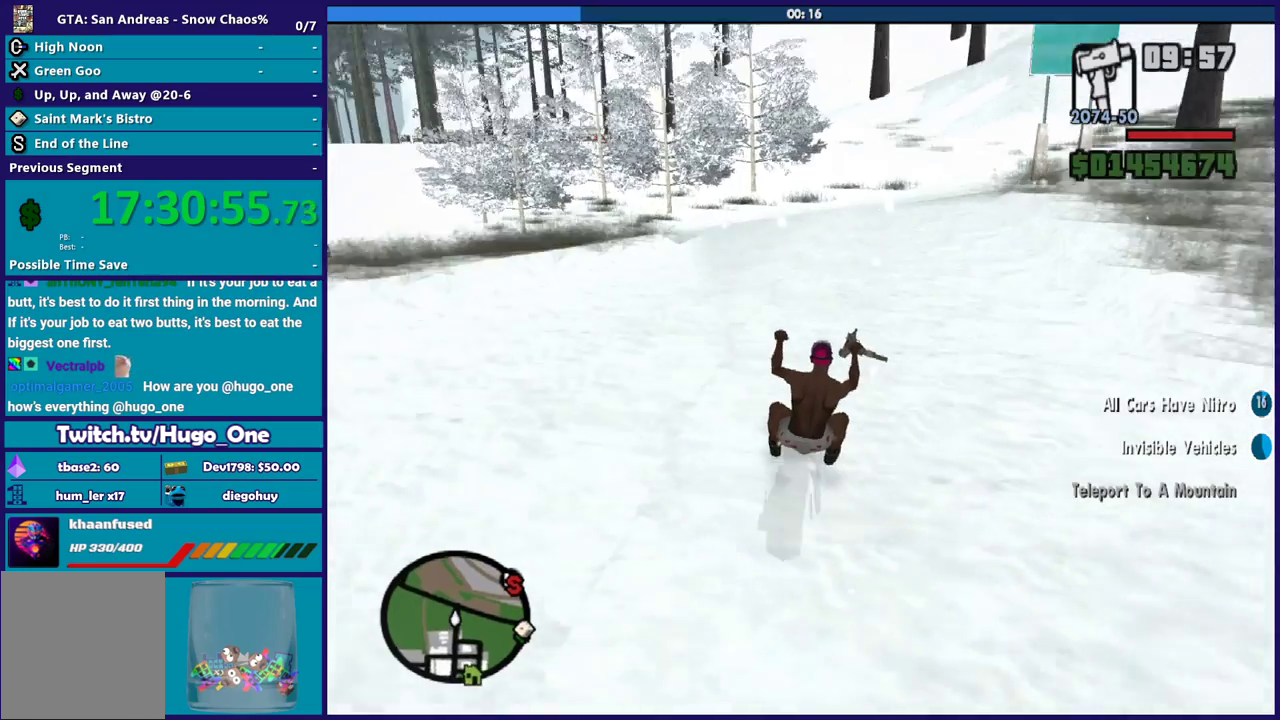
Gameplay with a controller (Xbox layout); each line is a JSON object with the inputs held at the frame after it. "events" lists button and stick changes between this image and that frame as [ms after this image, input, new state], when the widget could be followed in between.
{"buttons": [], "left_stick": "right", "right_stick": "center", "events": [[66, "right_stick", "down-right"], [100, "left_stick", "center"], [233, "left_stick", "right"], [333, "left_stick", "center"], [333, "right_stick", "center"], [467, "left_stick", "right"]]}
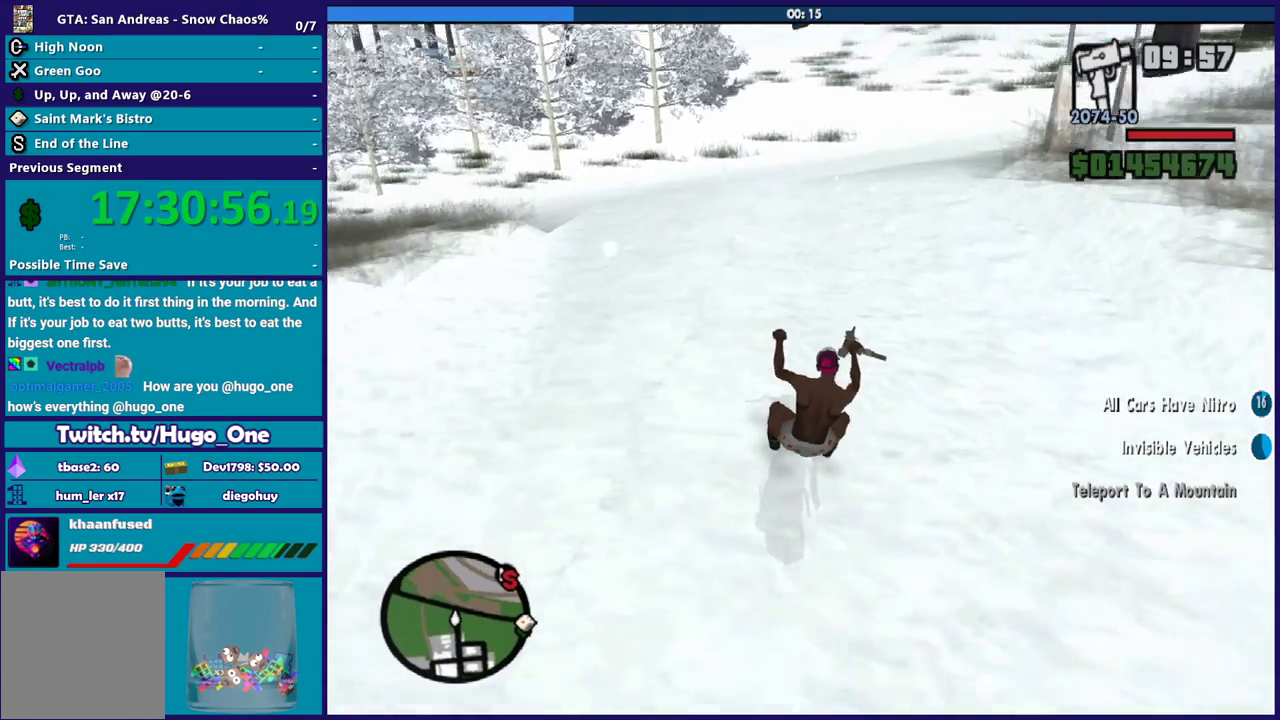
{"buttons": [], "left_stick": "right", "right_stick": "center", "events": [[134, "left_stick", "center"], [200, "left_stick", "right"], [301, "A", "down"], [434, "A", "up"]]}
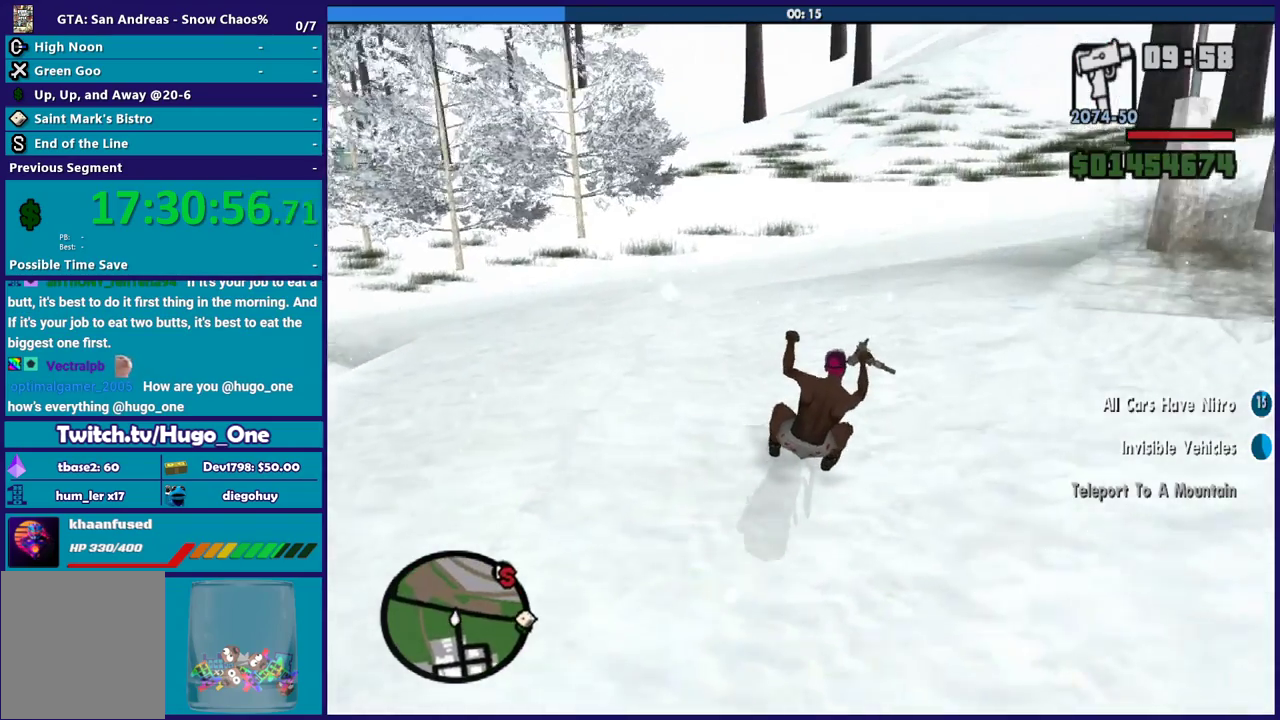
{"buttons": [], "left_stick": "right", "right_stick": "down-right", "events": [[100, "right_stick", "down-right"]]}
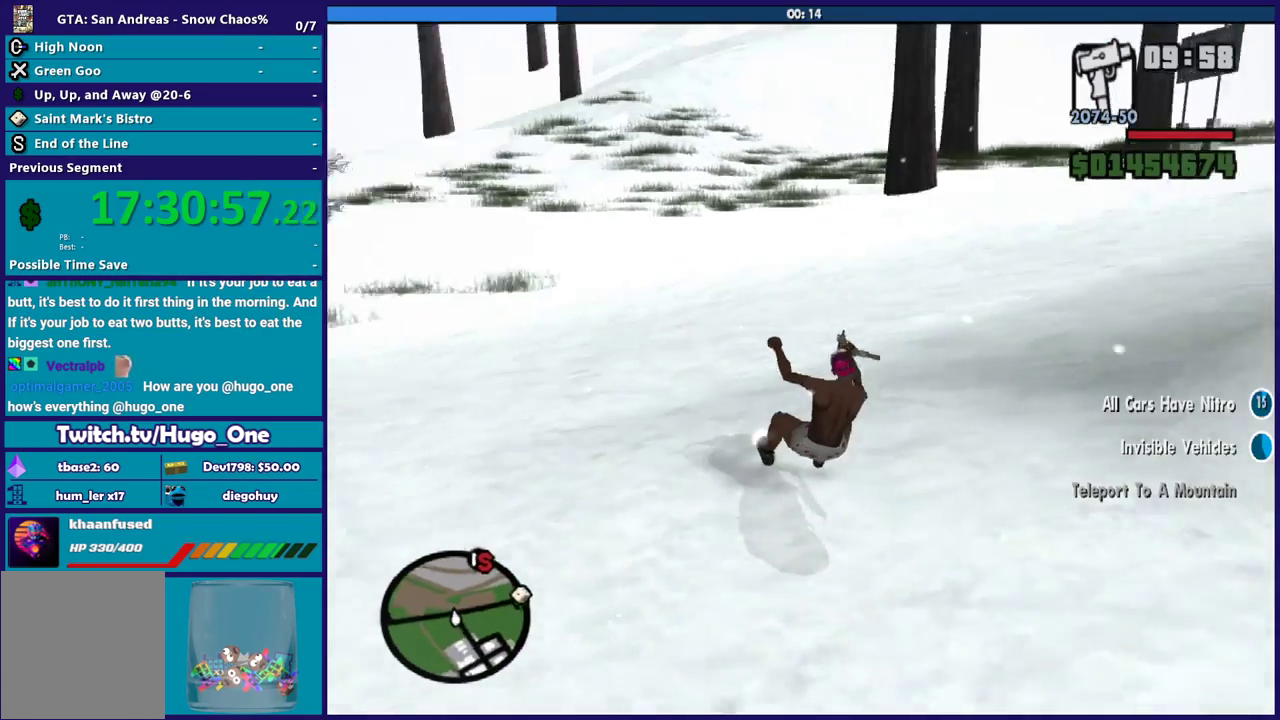
{"buttons": [], "left_stick": "right", "right_stick": "down-right", "events": [[301, "right_stick", "right"], [501, "right_stick", "down-right"]]}
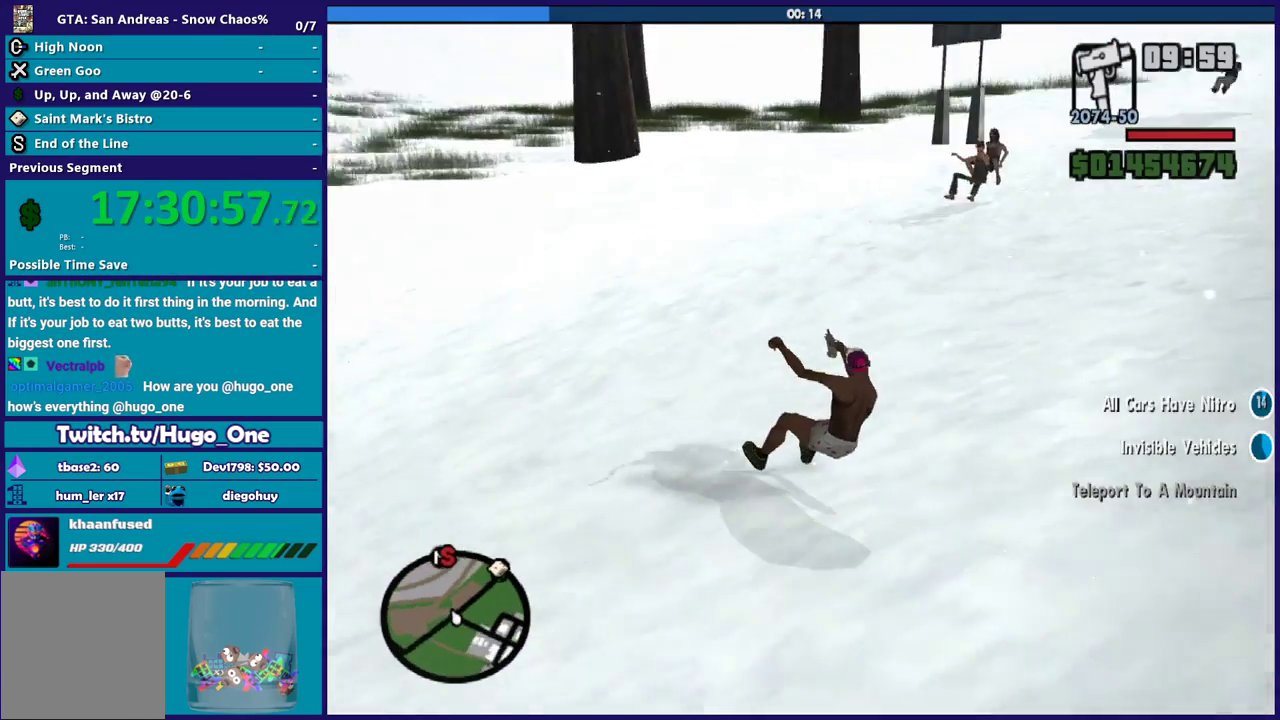
{"buttons": [], "left_stick": "right", "right_stick": "down-right", "events": []}
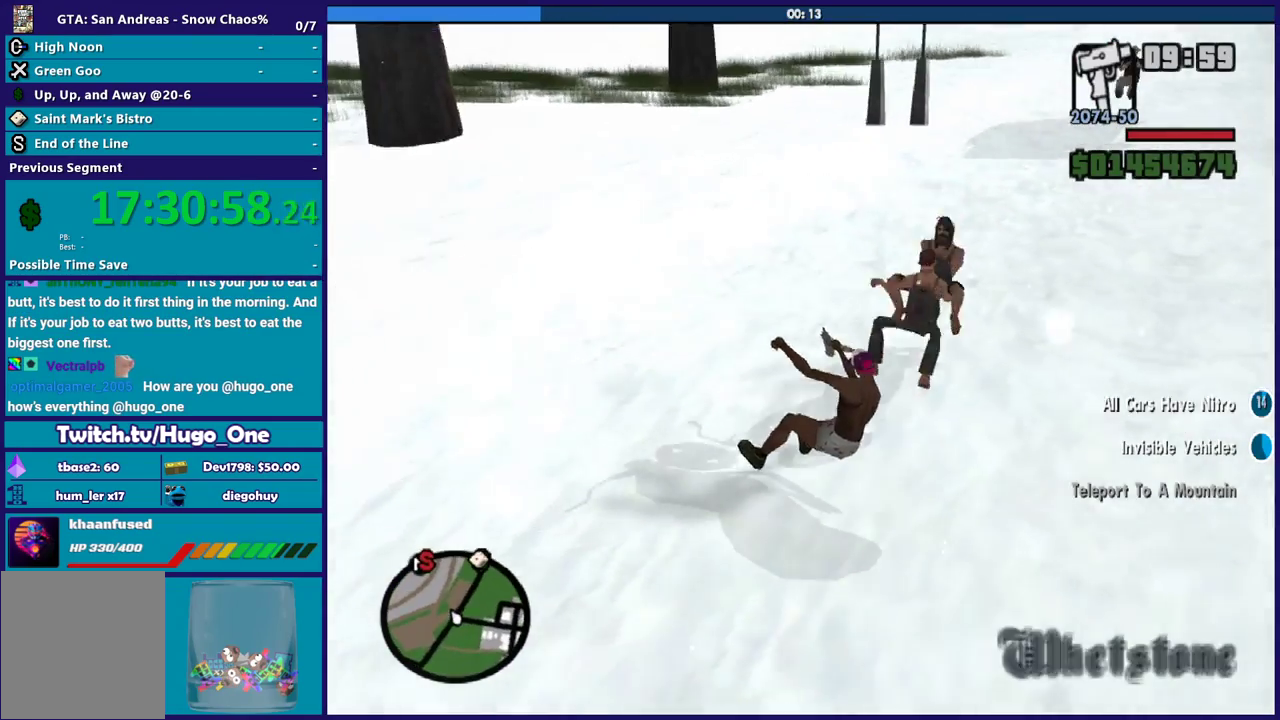
{"buttons": [], "left_stick": "right", "right_stick": "right", "events": [[434, "right_stick", "right"]]}
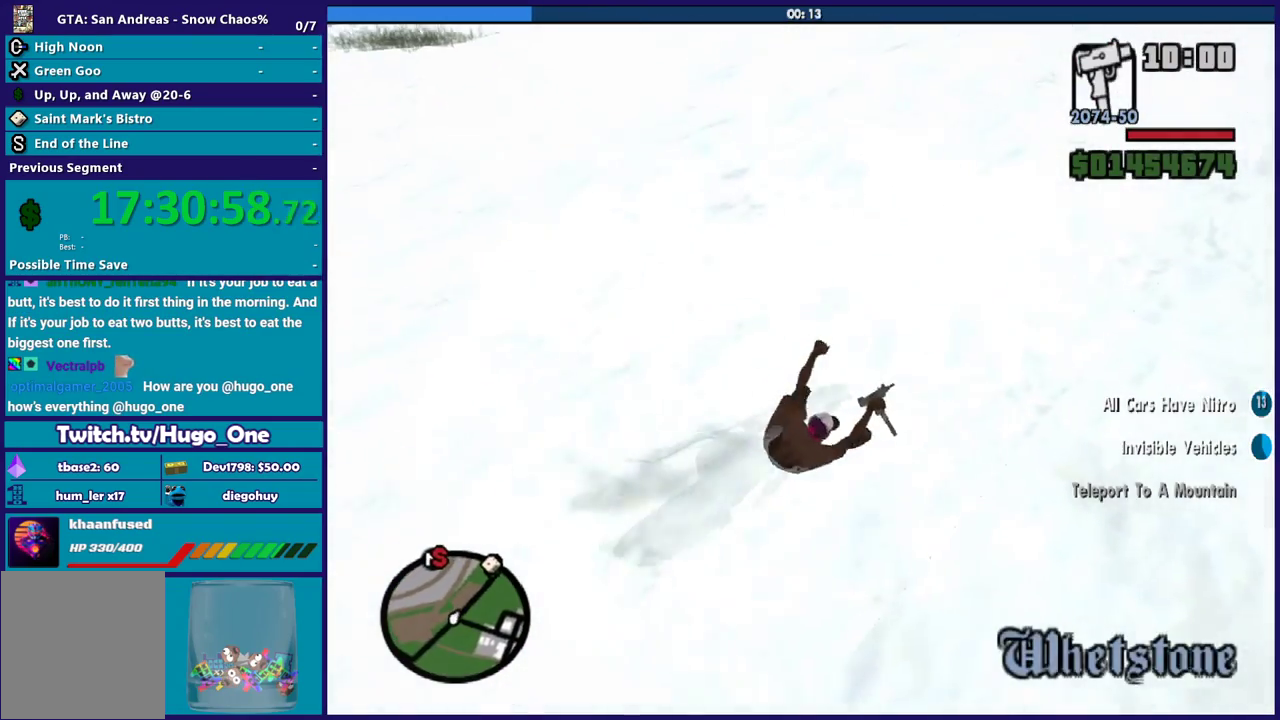
{"buttons": ["R2"], "left_stick": "left", "right_stick": "up-right", "events": [[33, "R2", "down"], [33, "right_stick", "up-right"], [100, "left_stick", "up-left"], [167, "left_stick", "left"], [300, "left_stick", "up-left"], [400, "left_stick", "left"]]}
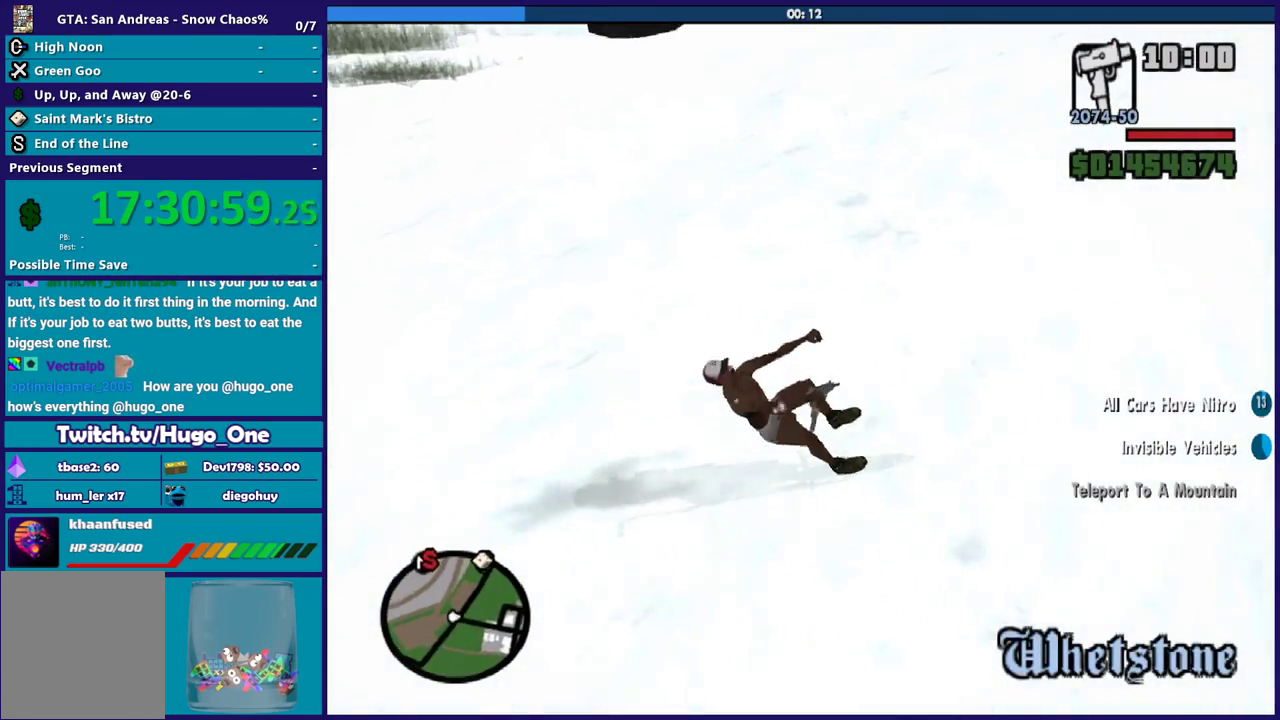
{"buttons": ["R2"], "left_stick": "left", "right_stick": "right", "events": [[234, "left_stick", "center"], [367, "left_stick", "left"], [434, "right_stick", "right"]]}
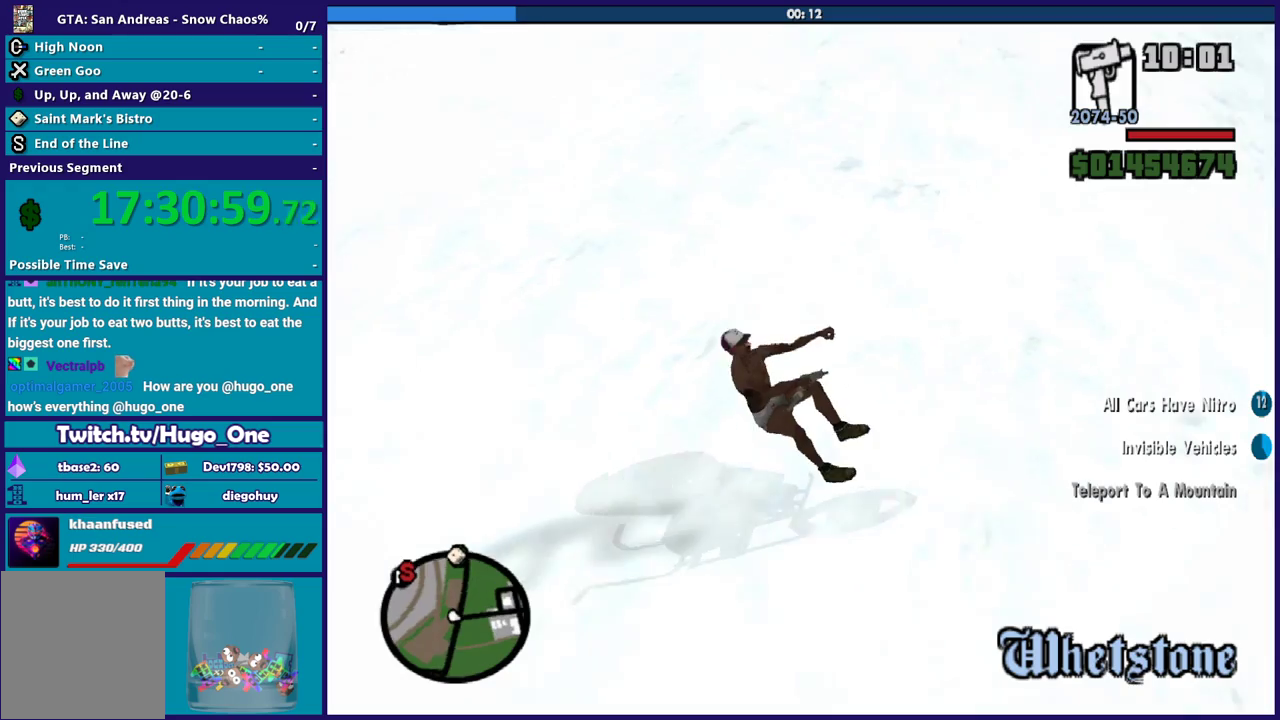
{"buttons": ["R2"], "left_stick": "left", "right_stick": "right", "events": []}
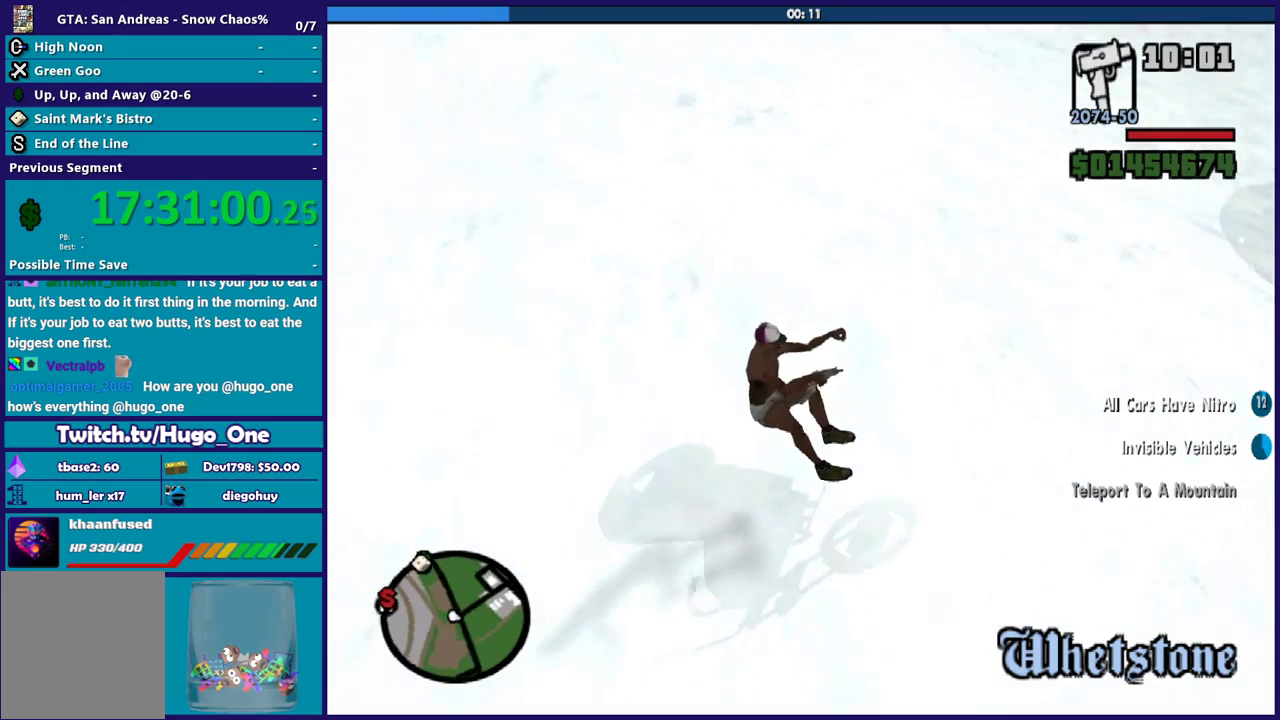
{"buttons": ["R2"], "left_stick": "left", "right_stick": "right", "events": []}
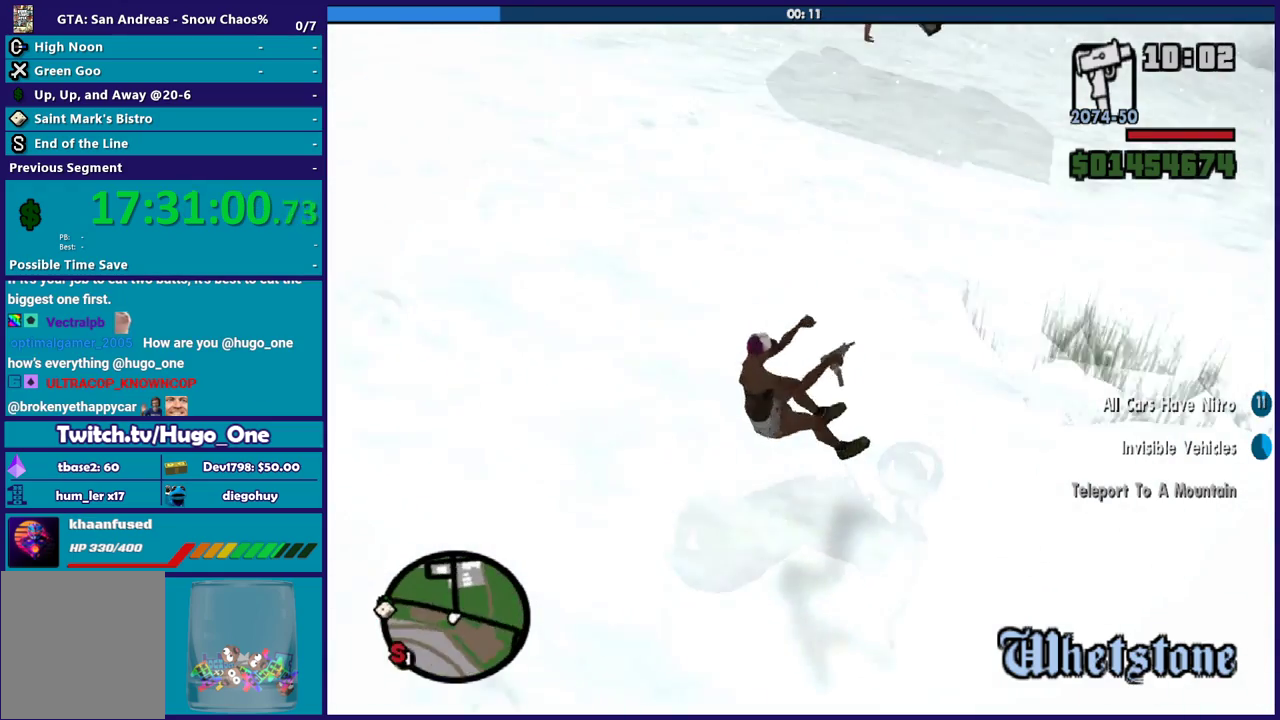
{"buttons": ["R2"], "left_stick": "left", "right_stick": "center", "events": [[33, "right_stick", "up-right"], [233, "right_stick", "center"]]}
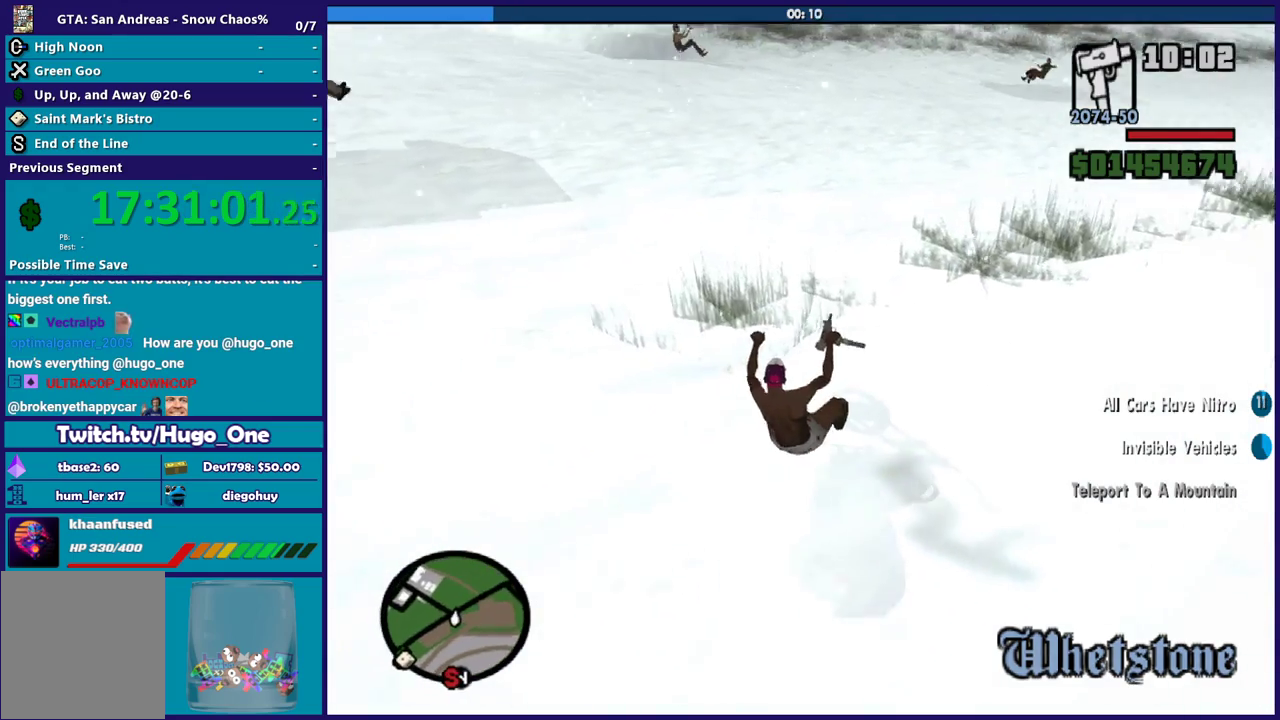
{"buttons": ["R2"], "left_stick": "left", "right_stick": "left", "events": [[134, "right_stick", "up-right"], [200, "right_stick", "center"], [401, "right_stick", "left"]]}
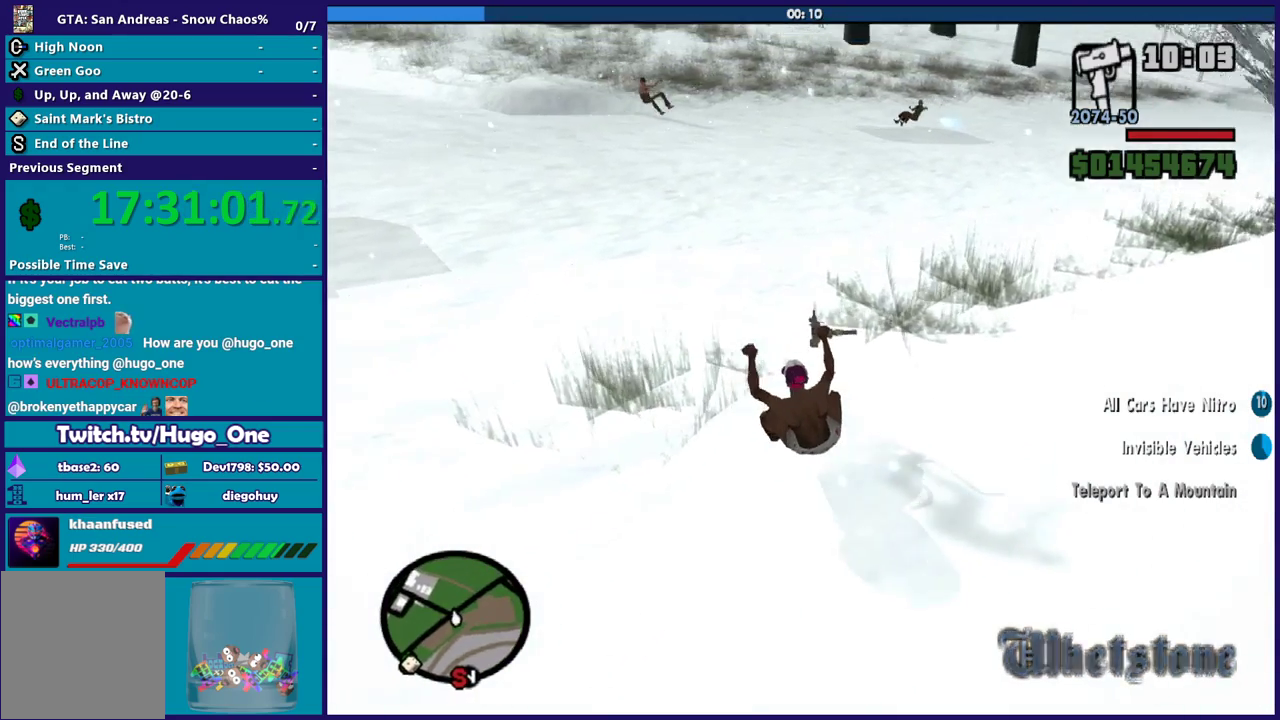
{"buttons": ["R2"], "left_stick": "left", "right_stick": "up-left", "events": [[400, "right_stick", "up-left"]]}
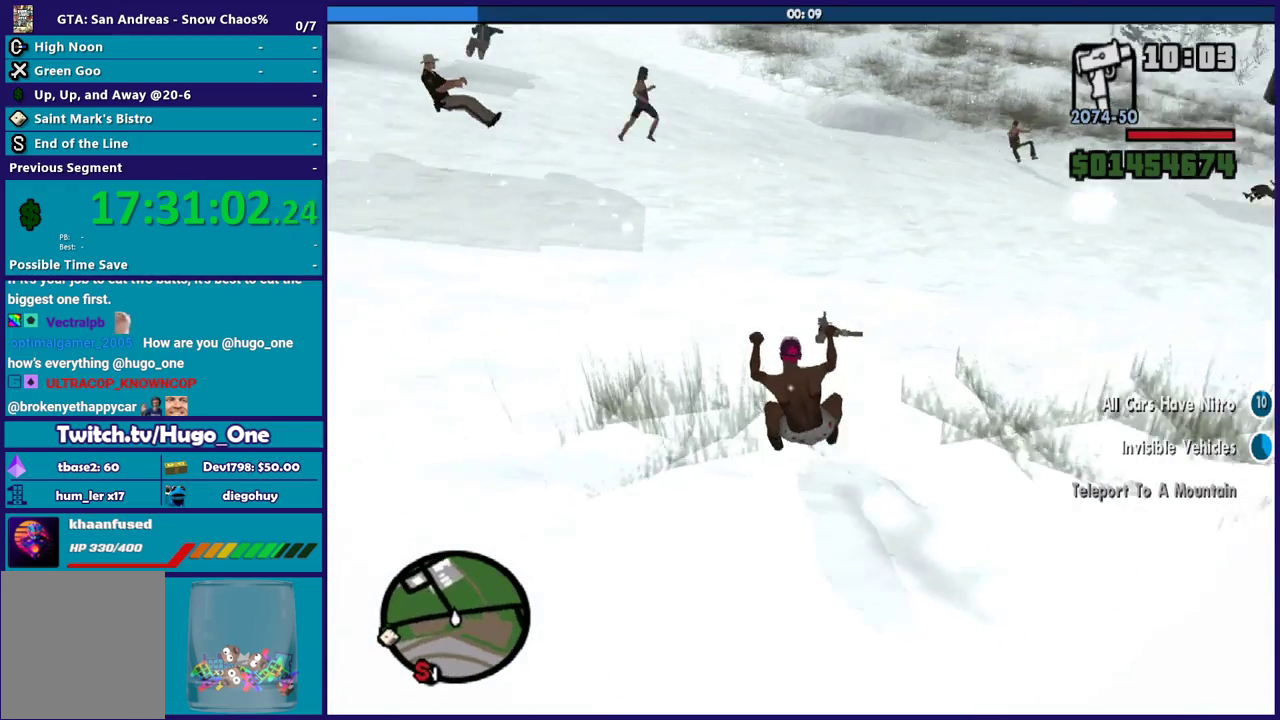
{"buttons": ["R2"], "left_stick": "left", "right_stick": "up-left", "events": [[100, "right_stick", "left"], [234, "right_stick", "up-left"], [367, "left_stick", "center"], [434, "left_stick", "left"]]}
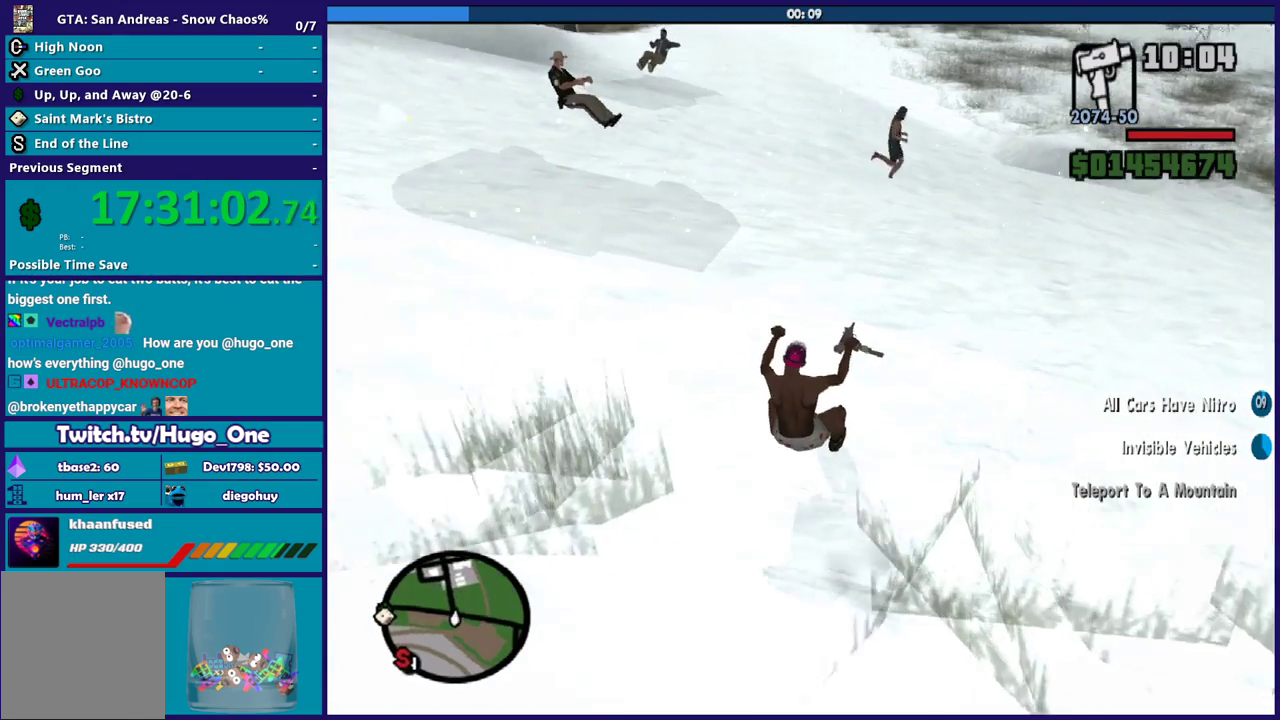
{"buttons": ["R2"], "left_stick": "left", "right_stick": "up-left", "events": [[133, "left_stick", "center"], [233, "R2", "up"], [233, "left_stick", "left"], [433, "R2", "down"]]}
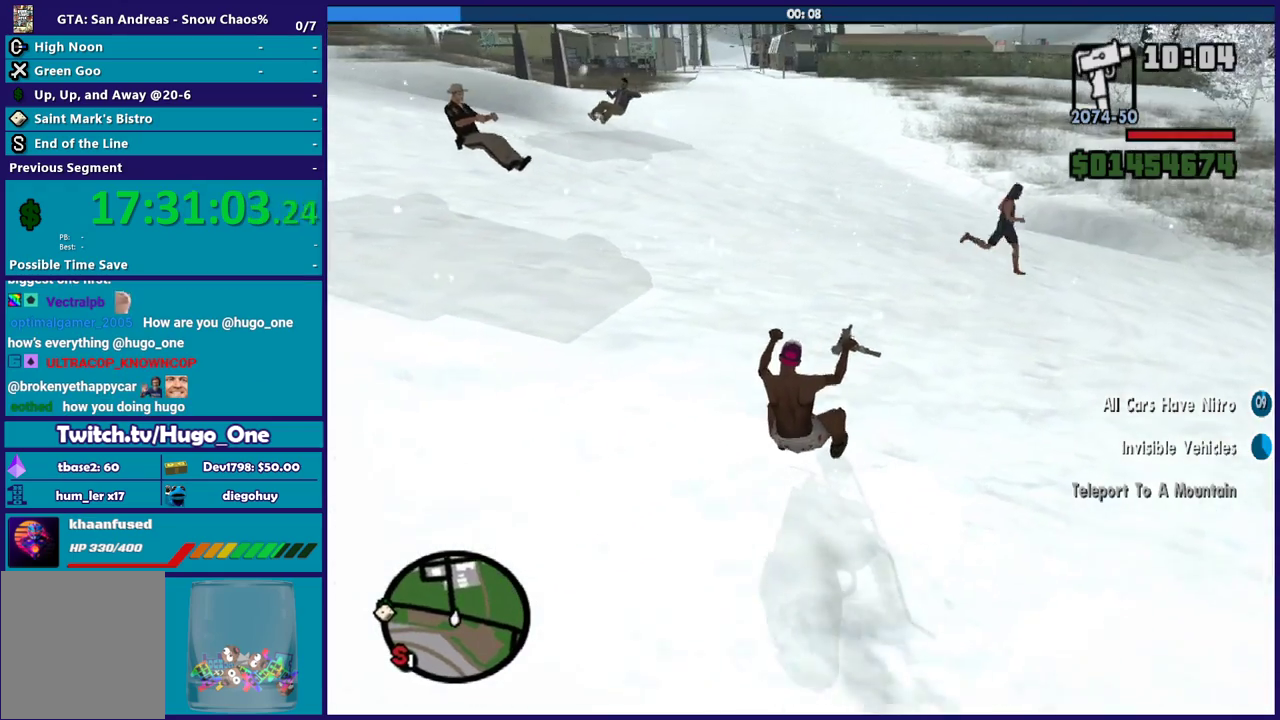
{"buttons": ["A"], "left_stick": "left", "right_stick": "center", "events": [[100, "R2", "up"], [200, "right_stick", "left"], [434, "right_stick", "center"], [501, "A", "down"]]}
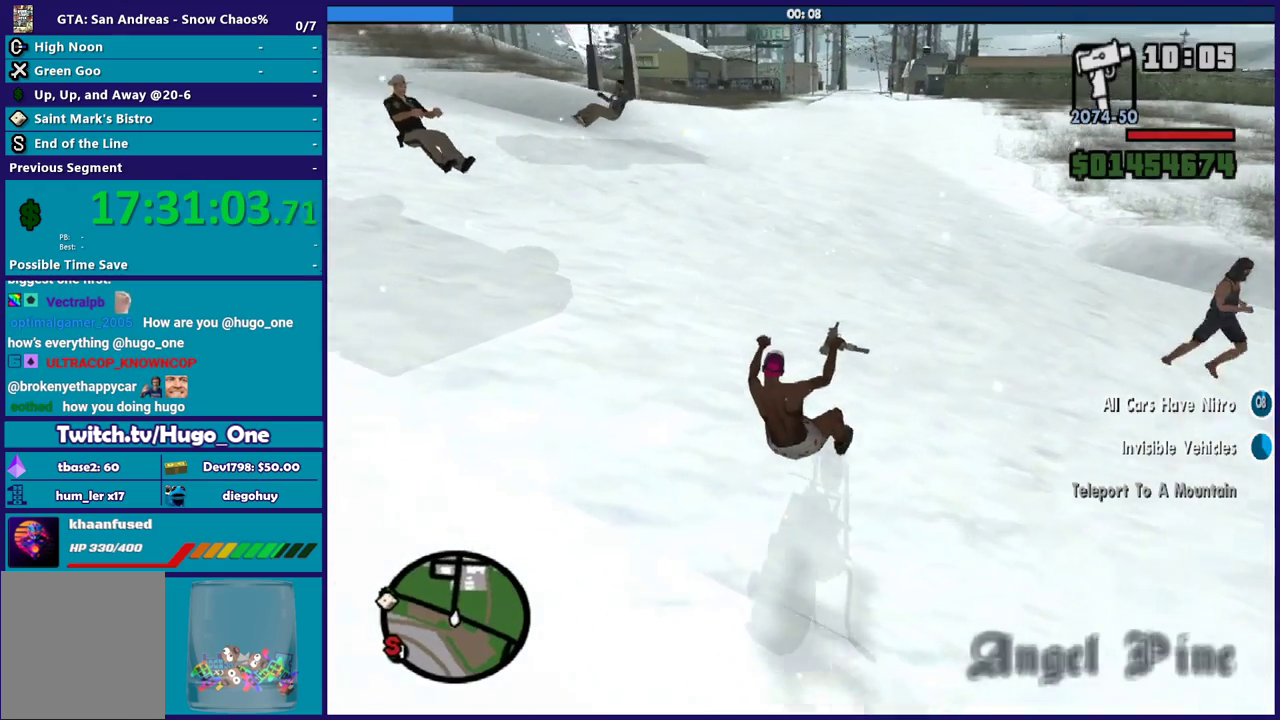
{"buttons": [], "left_stick": "left", "right_stick": "left", "events": [[133, "A", "up"], [267, "right_stick", "down-left"], [400, "right_stick", "left"]]}
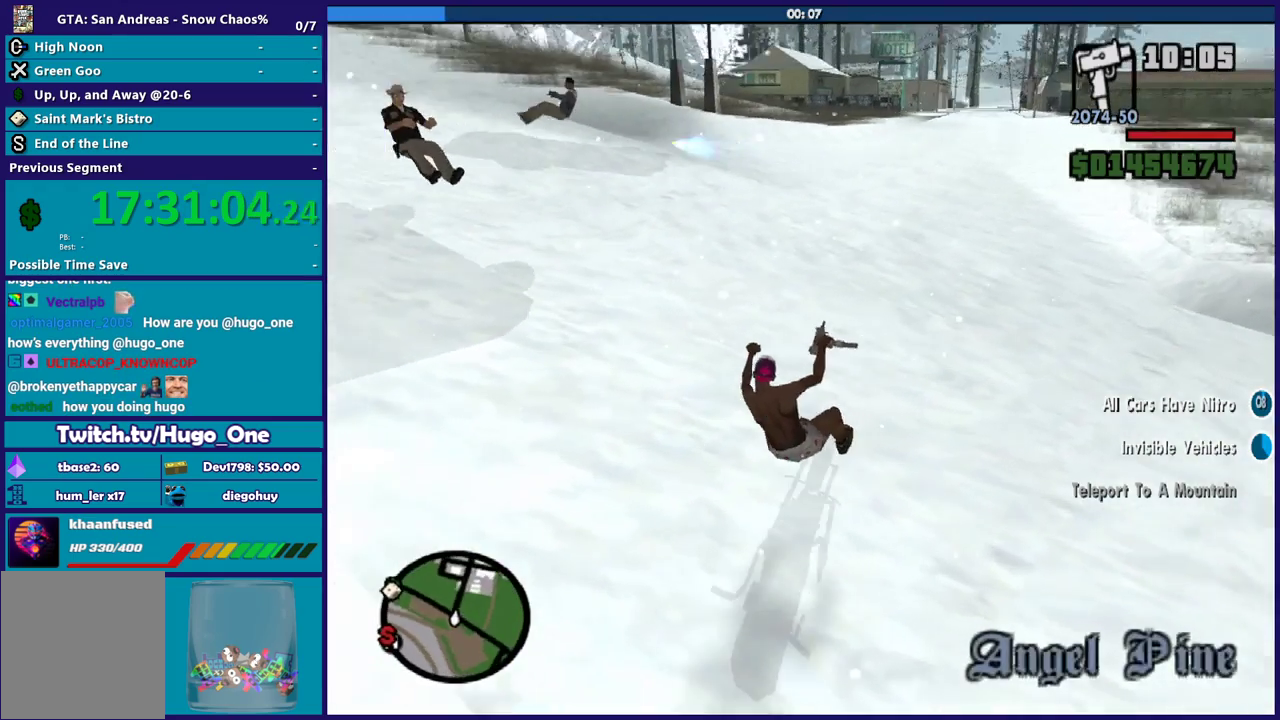
{"buttons": ["R2"], "left_stick": "center", "right_stick": "up-left", "events": [[167, "right_stick", "up-left"], [200, "R2", "down"], [434, "left_stick", "center"]]}
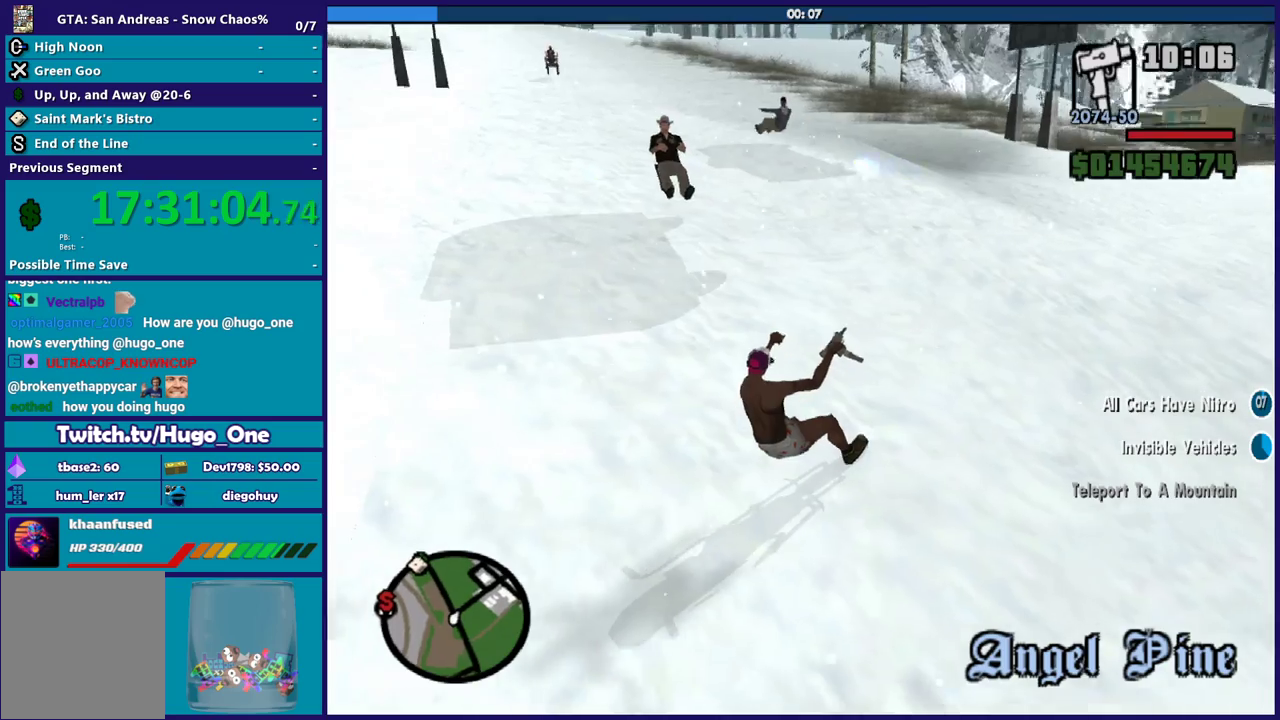
{"buttons": ["R2"], "left_stick": "center", "right_stick": "up", "events": [[267, "right_stick", "up"], [367, "right_stick", "center"], [500, "right_stick", "up"]]}
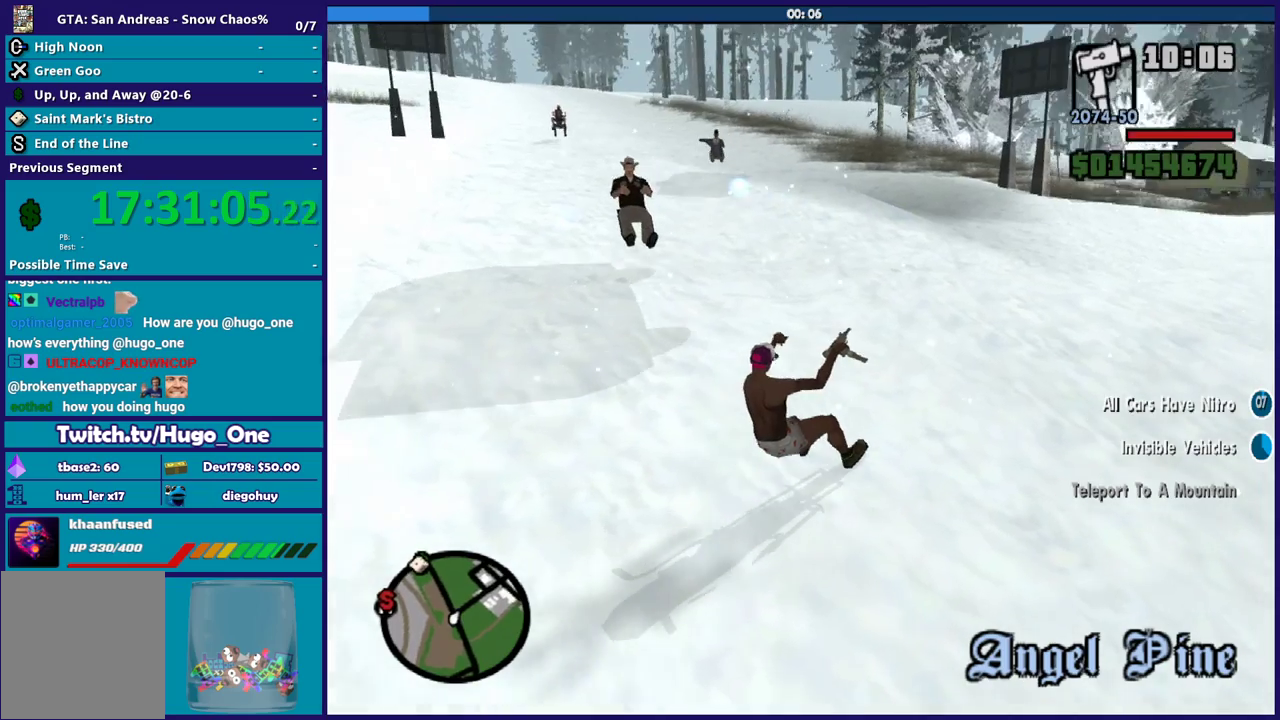
{"buttons": ["R2"], "left_stick": "left", "right_stick": "left", "events": [[267, "left_stick", "left"], [367, "right_stick", "left"]]}
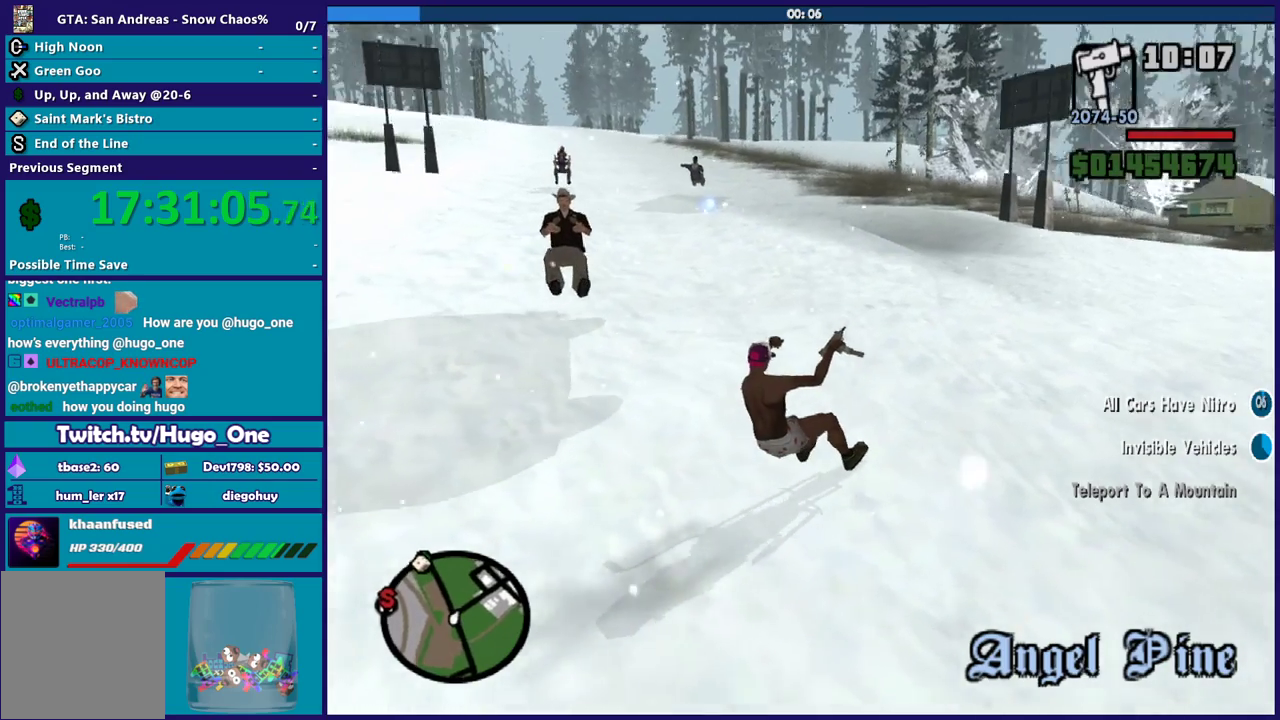
{"buttons": ["R2"], "left_stick": "left", "right_stick": "up-left", "events": [[66, "right_stick", "up"], [434, "right_stick", "up-left"]]}
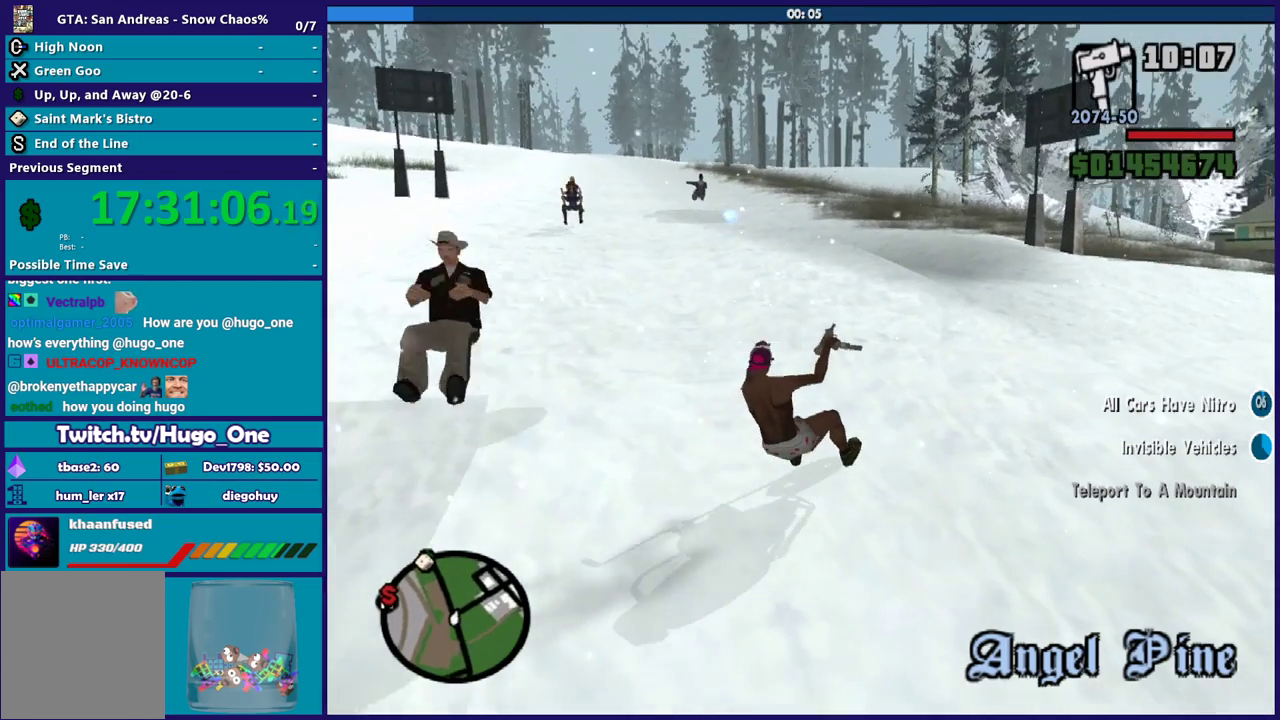
{"buttons": ["R2"], "left_stick": "center", "right_stick": "up-left", "events": [[67, "right_stick", "left"], [167, "right_stick", "up-left"], [334, "left_stick", "up-left"], [501, "left_stick", "center"]]}